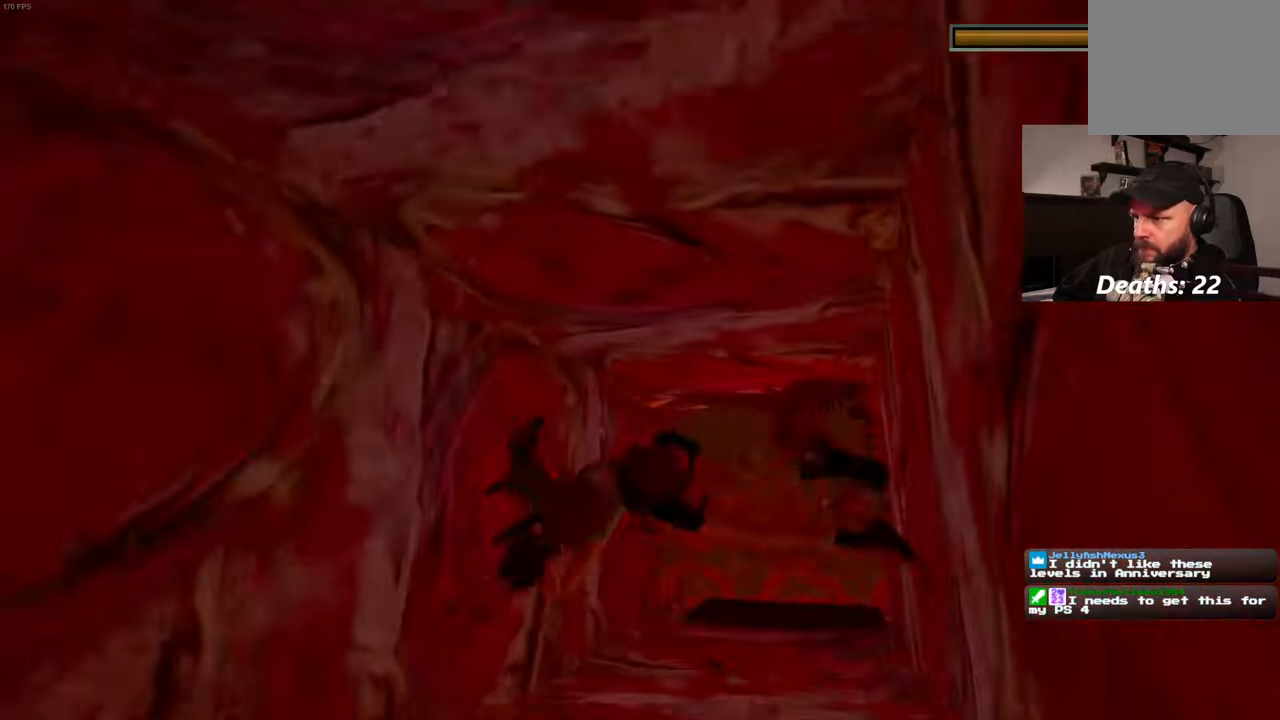
Gameplay with a controller (PlayStation layout); each line is a JSON object with the inputs held at the frame after it (dt_ms = milliseconds from this image to that frame). "events" lists button and stick changes between this image and that frame as [ms after this image, input, new state], when the widget could be followed in between. Not read: L2 L3 R2 R3.
{"dt_ms": 500, "buttons": [], "left_stick": "center", "right_stick": "center", "events": [[83, "left_stick", "center"]]}
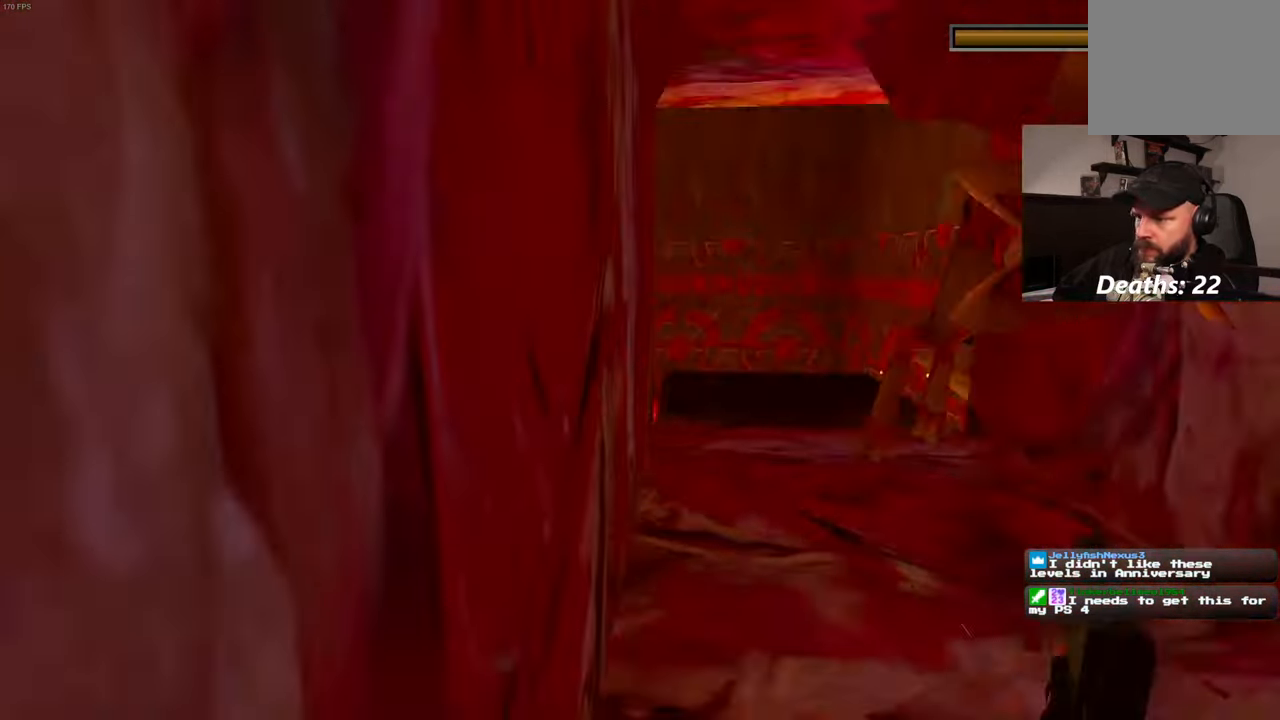
{"dt_ms": 500, "buttons": [], "left_stick": "center", "right_stick": "center"}
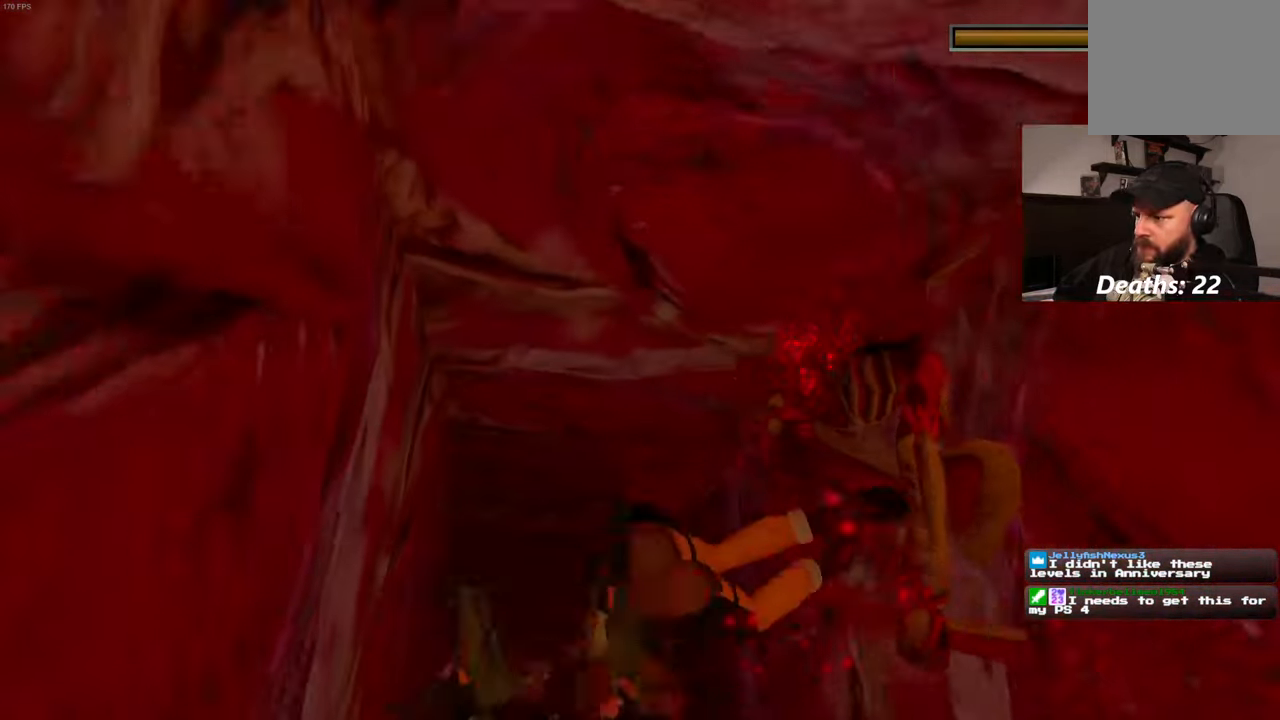
{"dt_ms": 500, "buttons": [], "left_stick": "center", "right_stick": "center", "events": []}
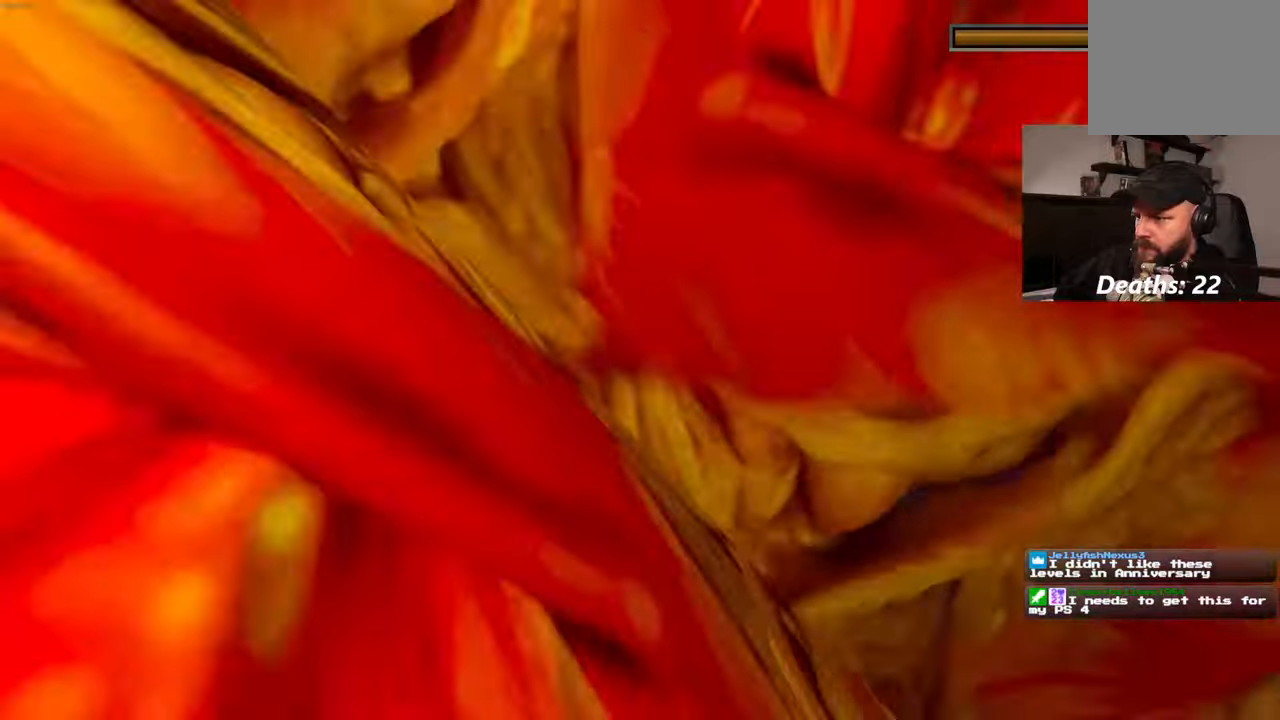
{"dt_ms": 500, "buttons": [], "left_stick": "center", "right_stick": "center"}
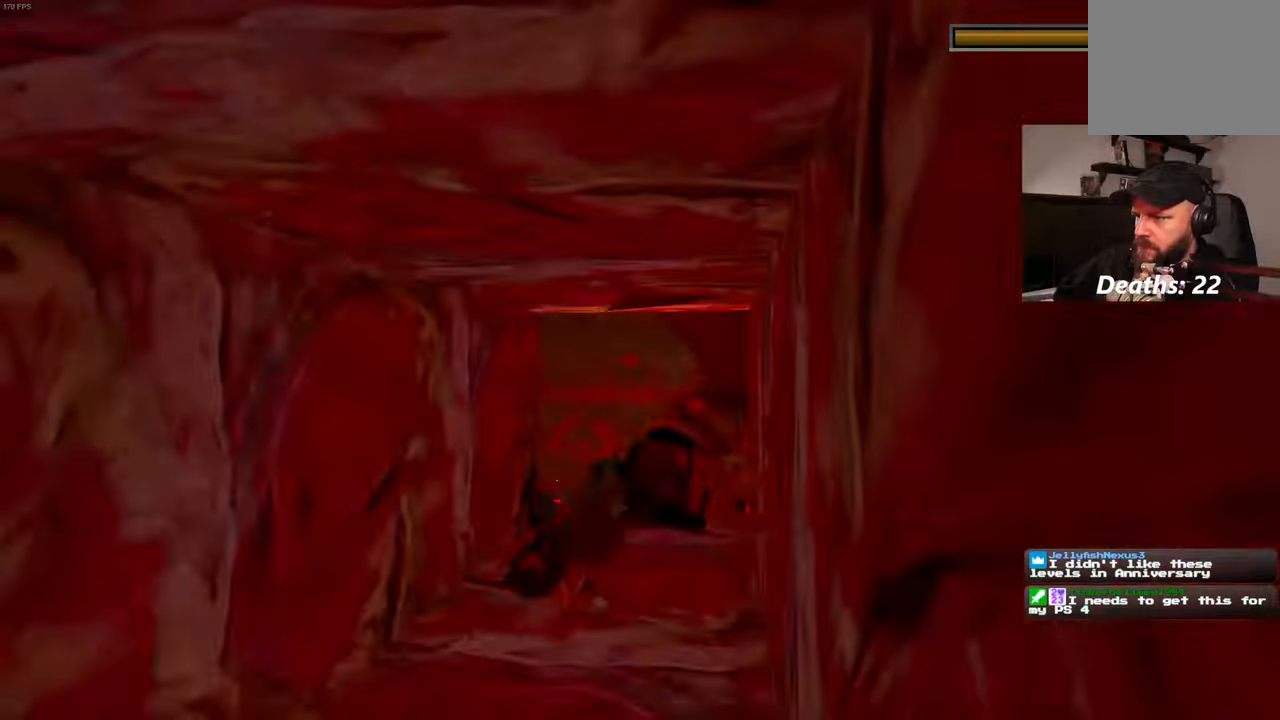
{"dt_ms": 500, "buttons": [], "left_stick": "center", "right_stick": "center"}
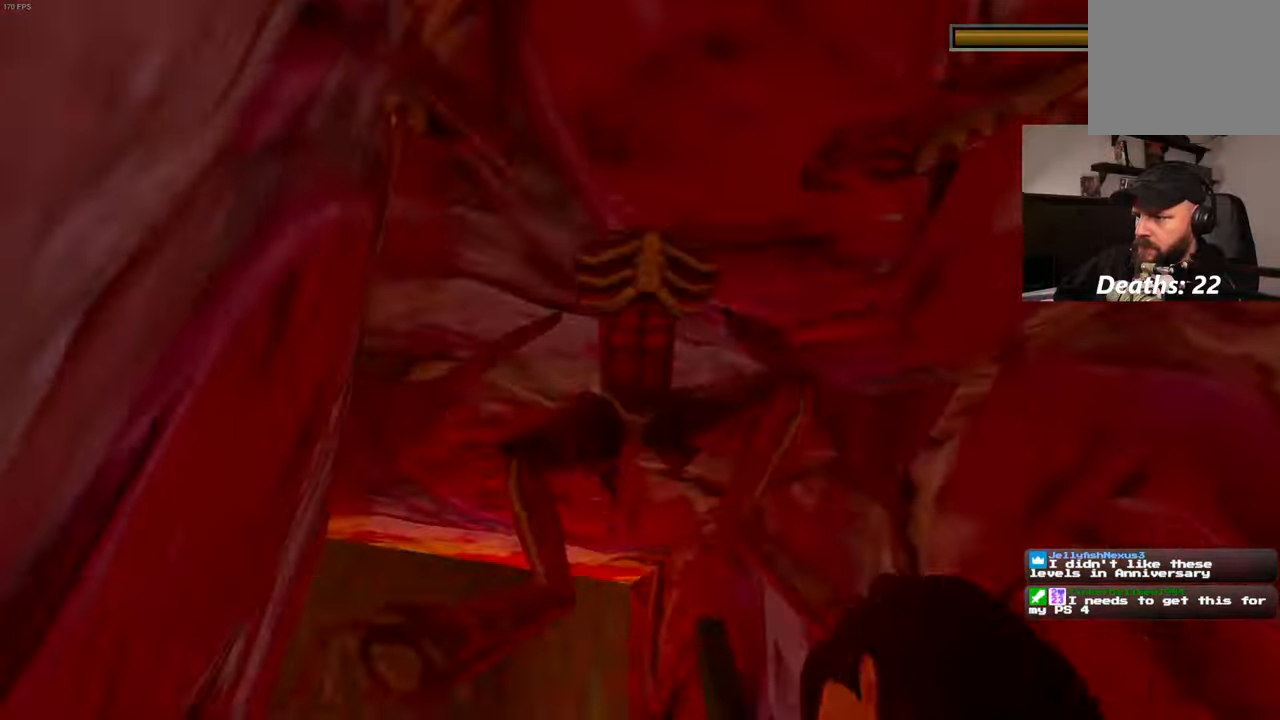
{"dt_ms": 500, "buttons": [], "left_stick": "center", "right_stick": "center", "events": [[367, "CIRCLE", "down"], [467, "CIRCLE", "up"]]}
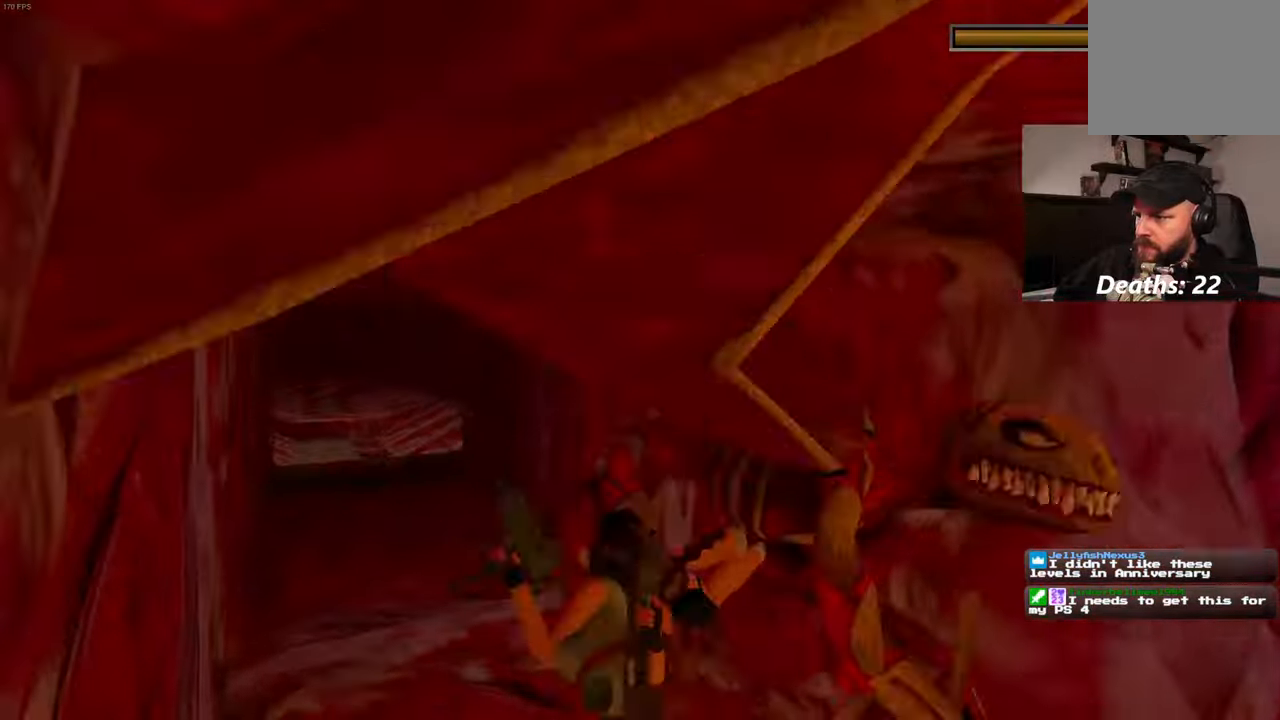
{"dt_ms": 1000, "buttons": [], "left_stick": "center", "right_stick": "center"}
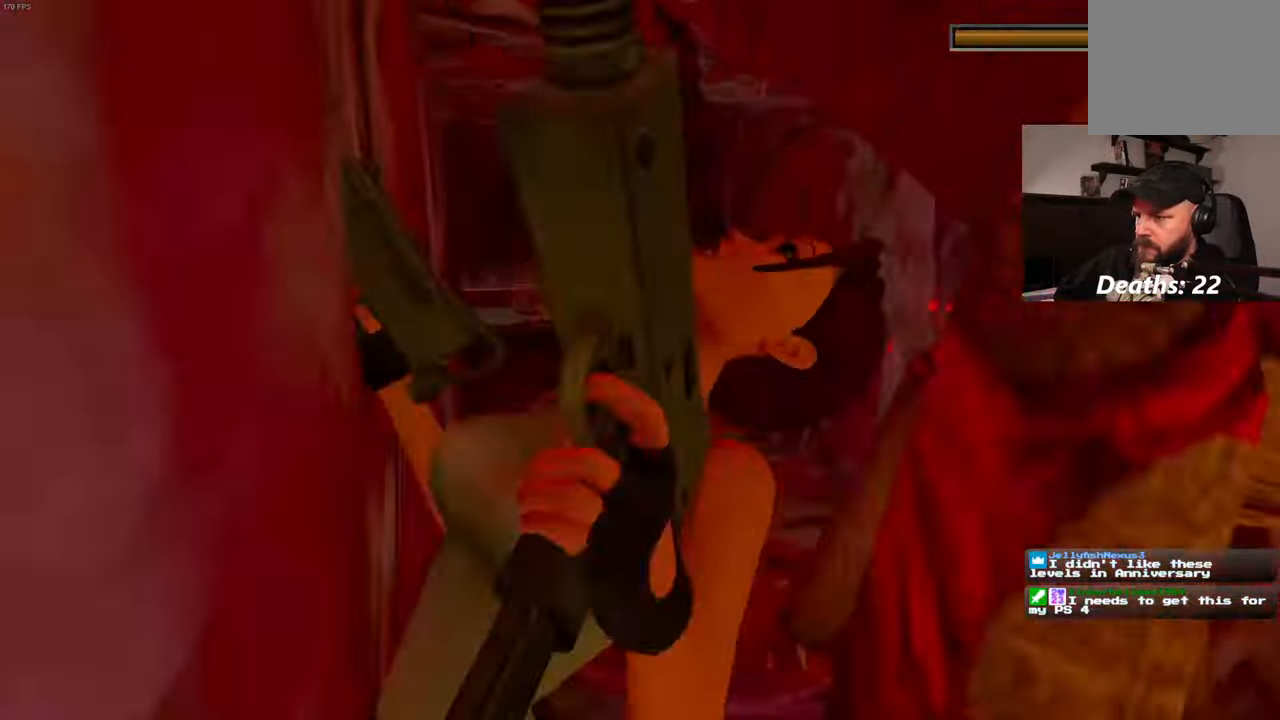
{"dt_ms": 1000, "buttons": [], "left_stick": "center", "right_stick": "center"}
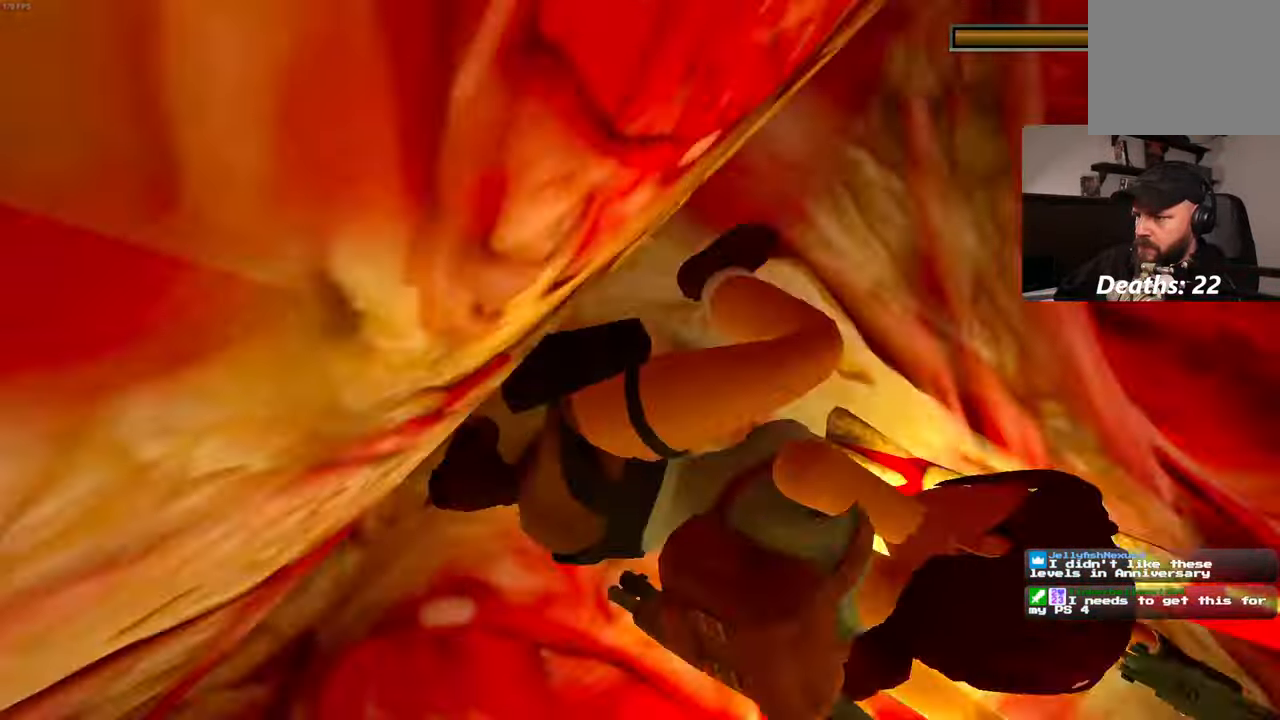
{"dt_ms": 1000, "buttons": [], "left_stick": "center", "right_stick": "center"}
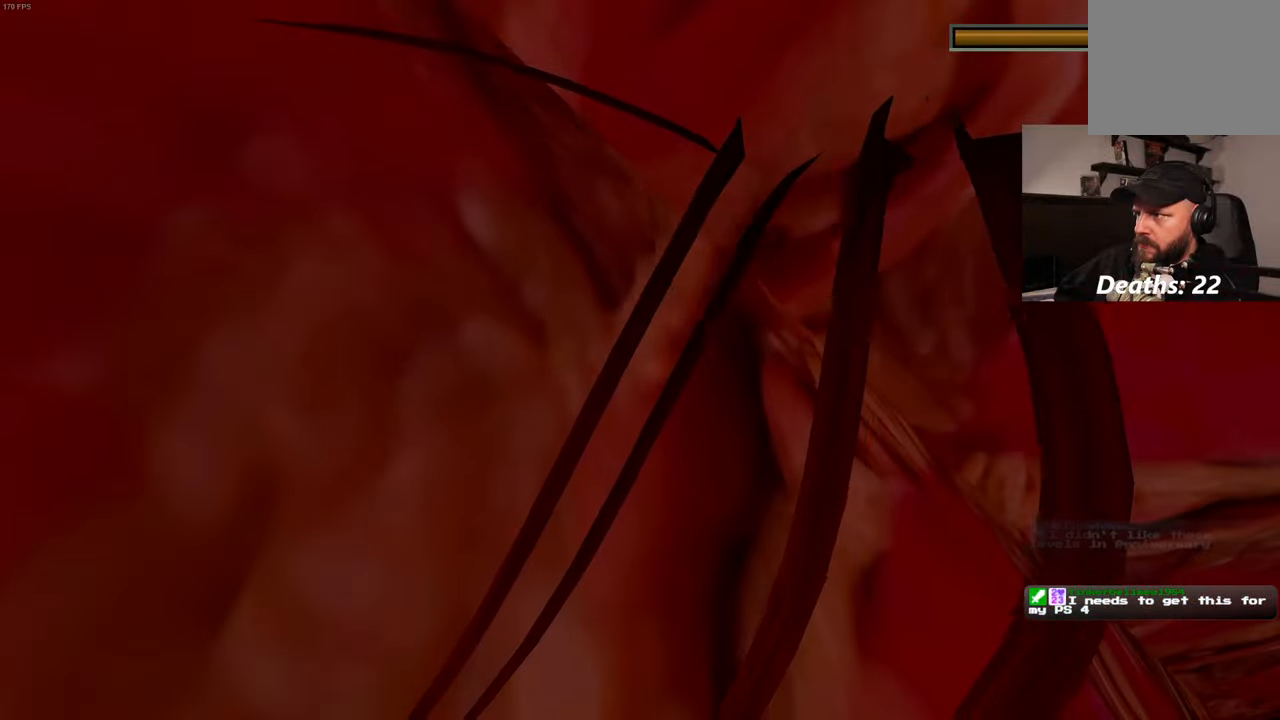
{"dt_ms": 500, "buttons": [], "left_stick": "up-right", "right_stick": "center", "events": [[350, "left_stick", "up-right"]]}